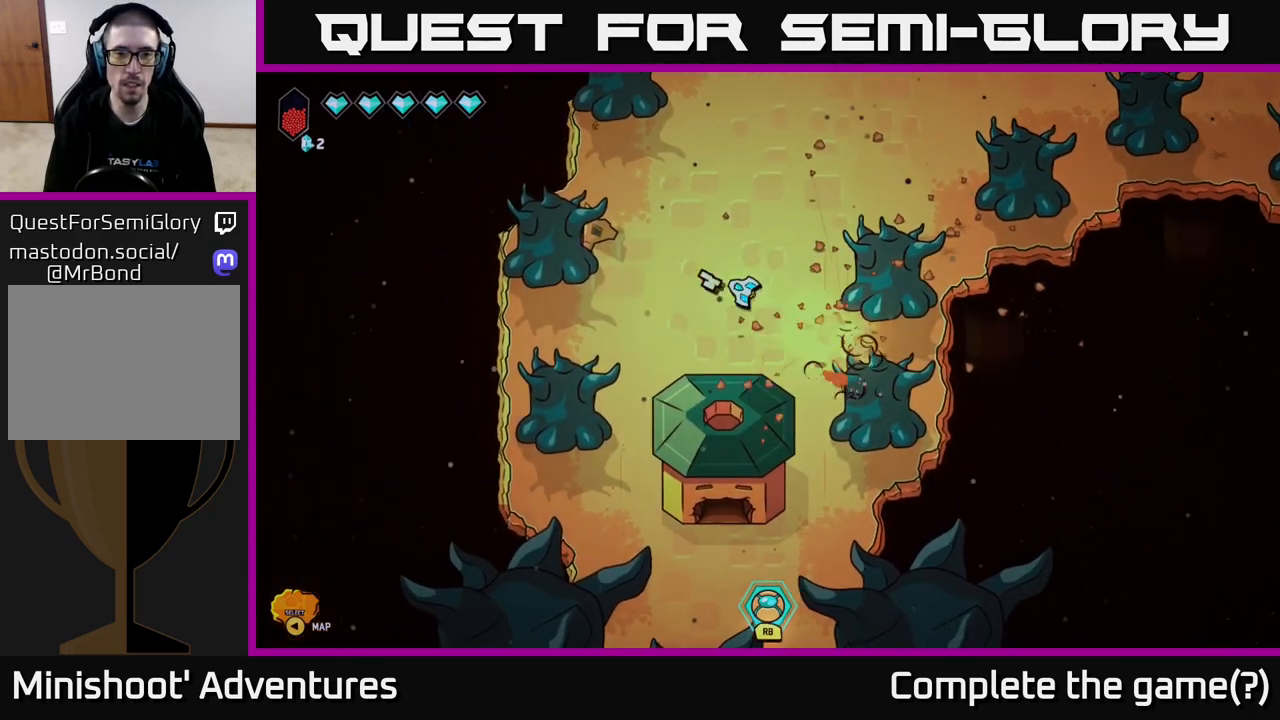
Gameplay with a controller (Xbox layout); each line is a JSON object with the inputs held at the frame after it. "events" lists button and stick changes between this image and that frame as [ms after this image, input, new state], when the widget could be followed in between.
{"buttons": [], "left_stick": "down-left", "right_stick": "up-left", "events": [[133, "left_stick", "center"], [467, "left_stick", "down-left"]]}
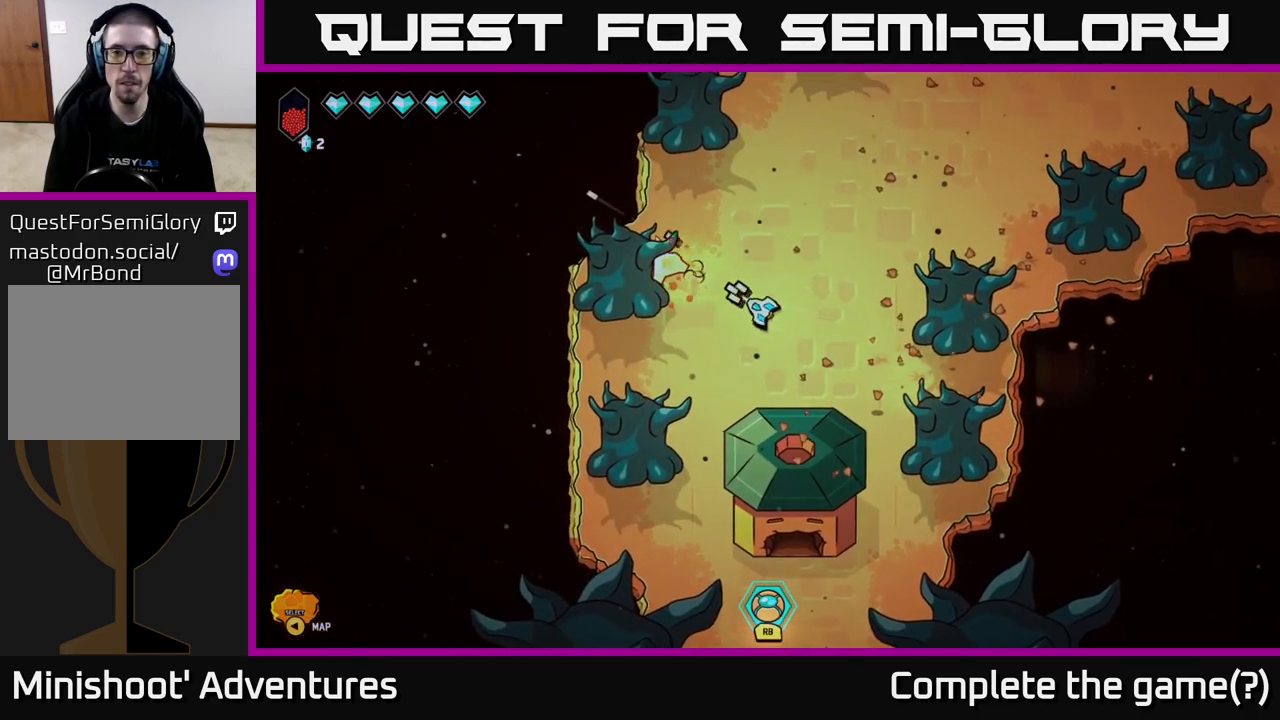
{"buttons": [], "left_stick": "up-right", "right_stick": "center", "events": [[133, "left_stick", "center"], [283, "left_stick", "right"], [417, "left_stick", "up-right"], [467, "right_stick", "center"]]}
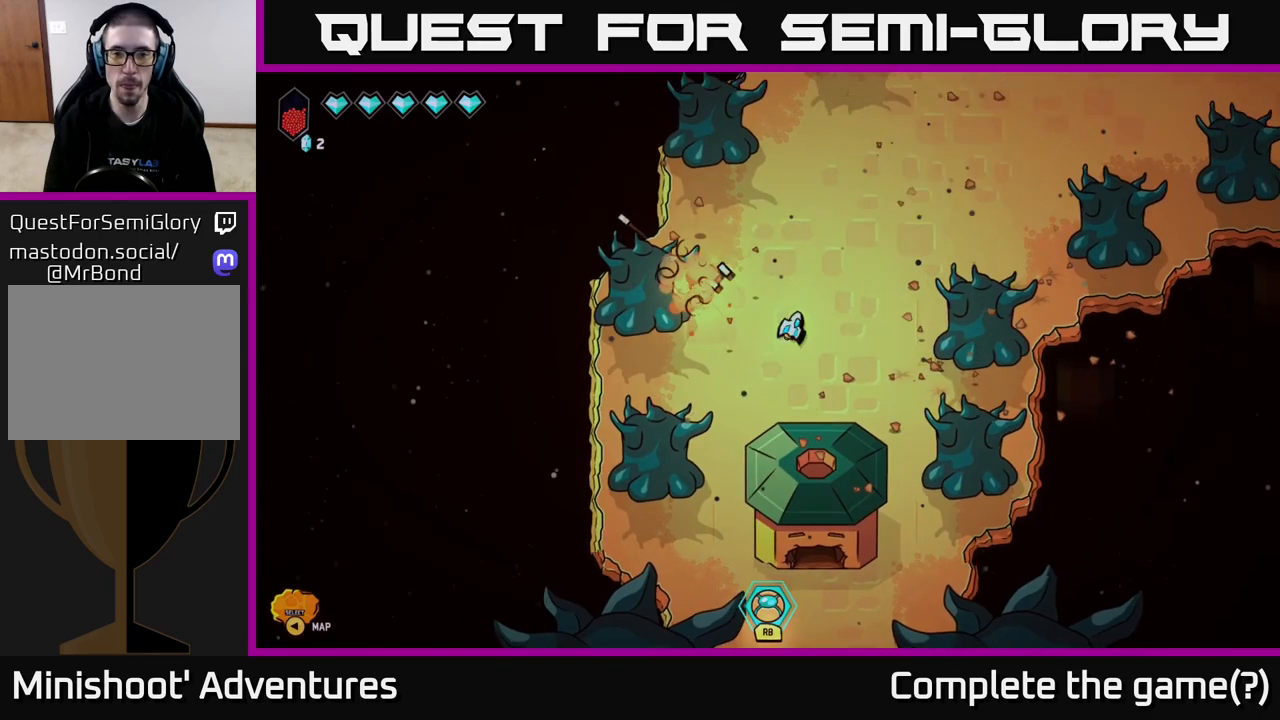
{"buttons": ["L2"], "left_stick": "up-right", "right_stick": "center", "events": [[183, "L2", "down"]]}
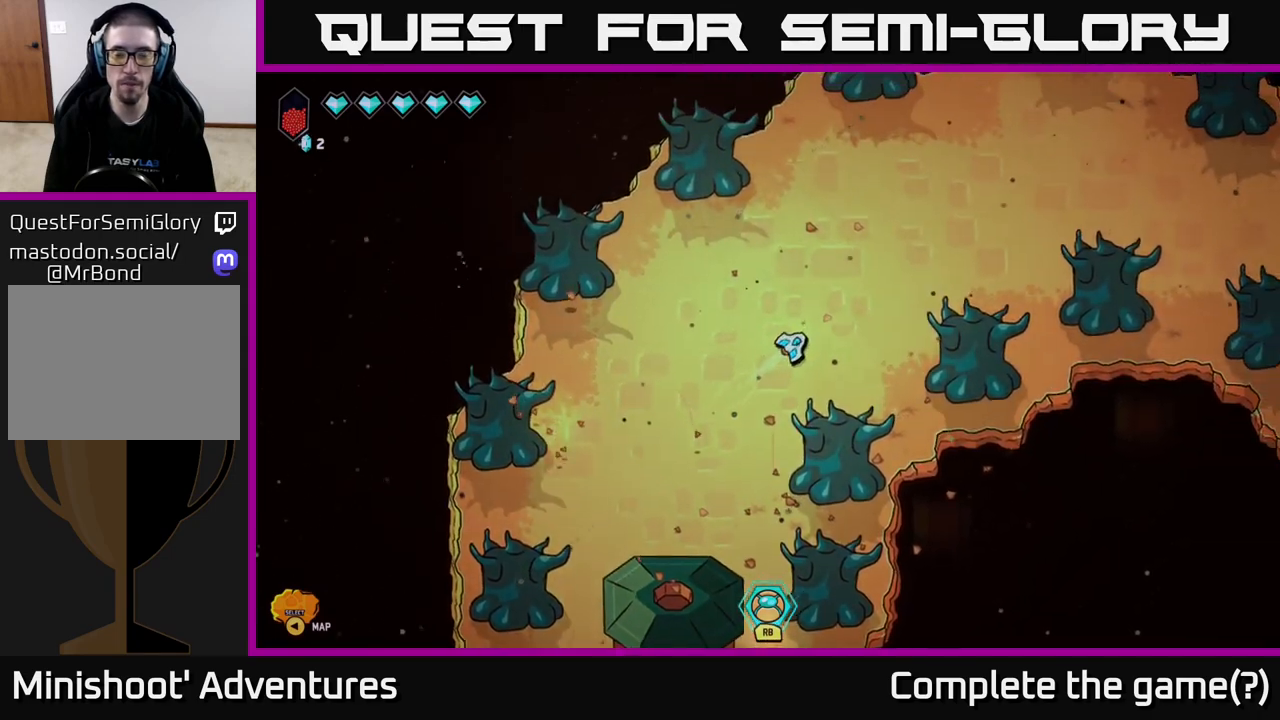
{"buttons": ["L2"], "left_stick": "right", "right_stick": "center", "events": [[300, "left_stick", "right"]]}
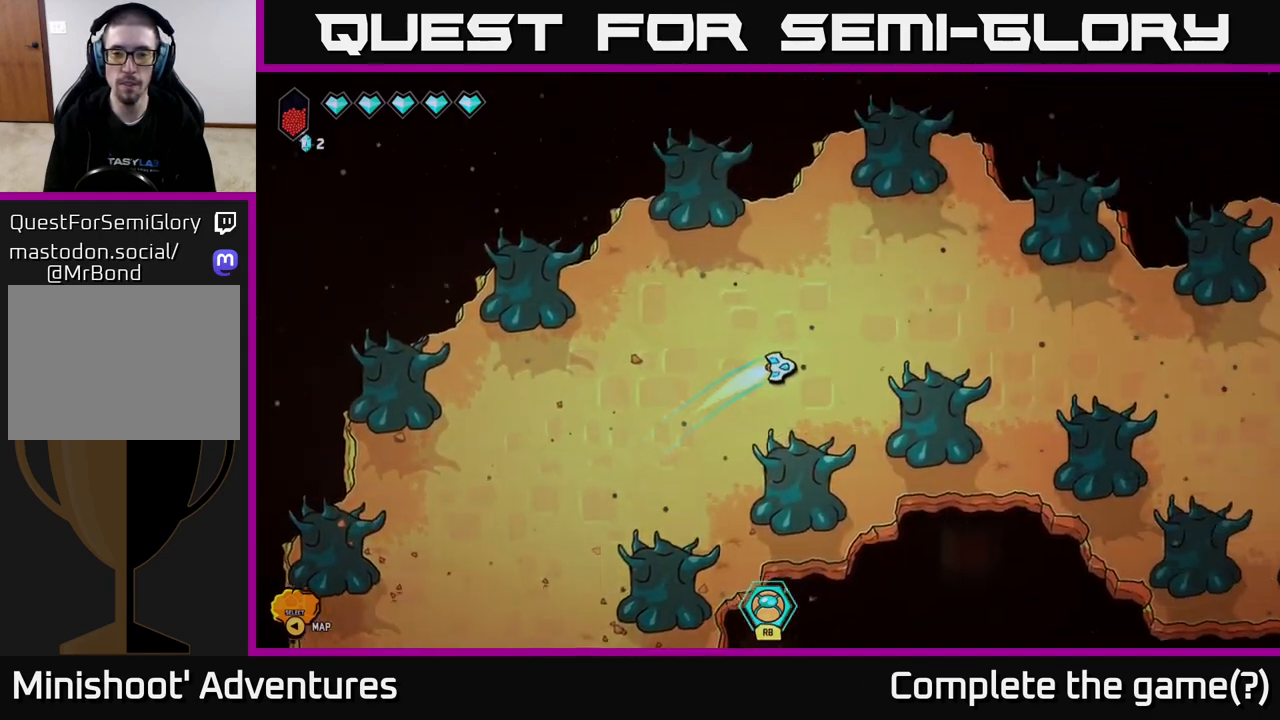
{"buttons": ["L2"], "left_stick": "right", "right_stick": "center", "events": []}
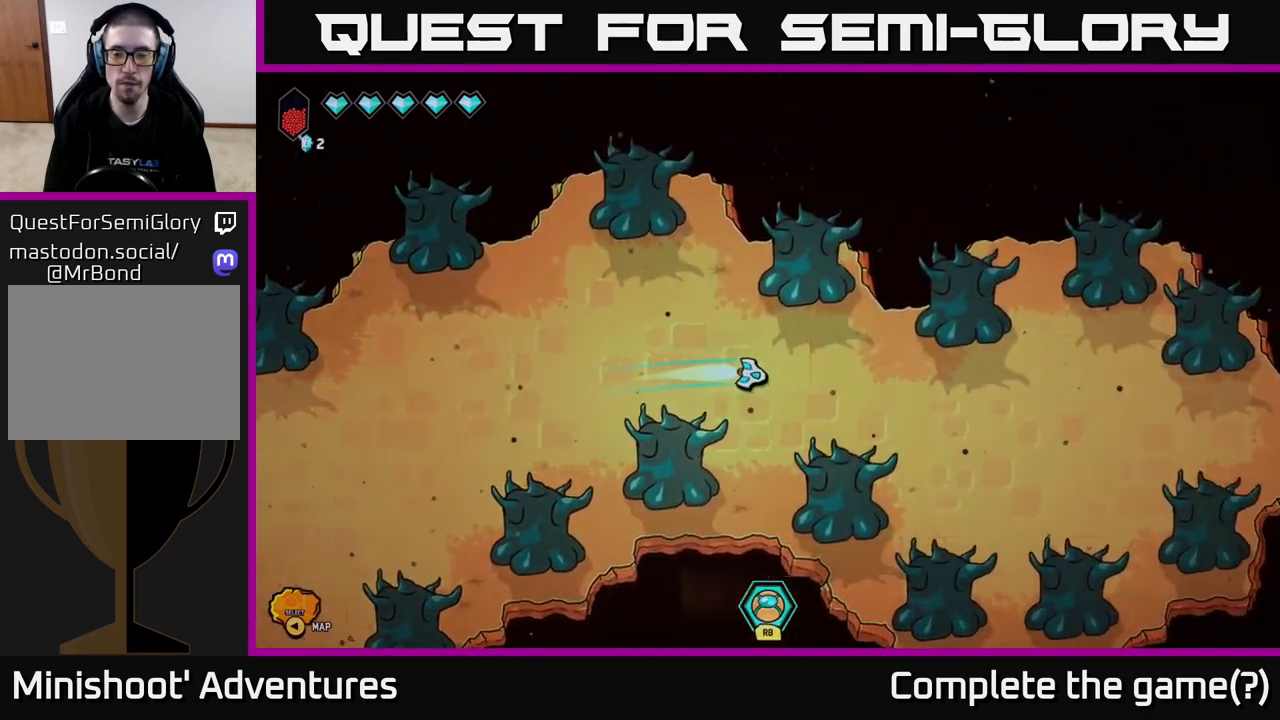
{"buttons": ["L2"], "left_stick": "right", "right_stick": "center", "events": []}
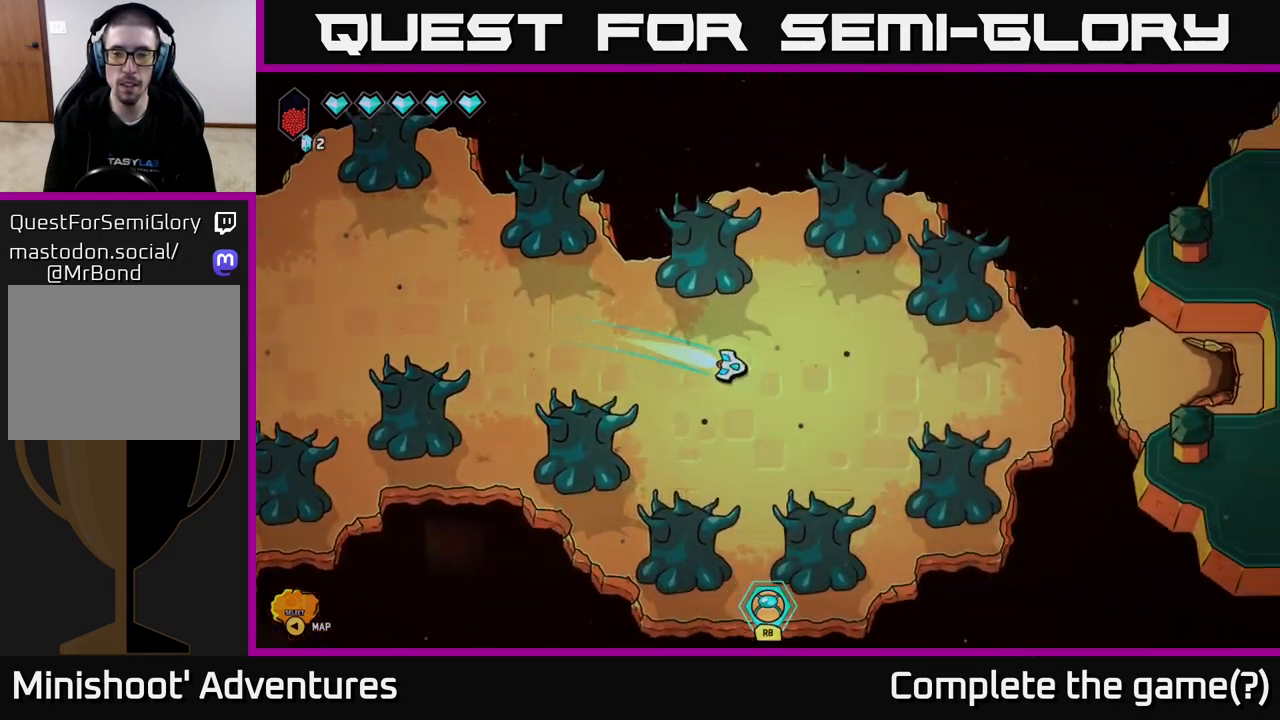
{"buttons": [], "left_stick": "right", "right_stick": "center", "events": [[300, "L2", "up"]]}
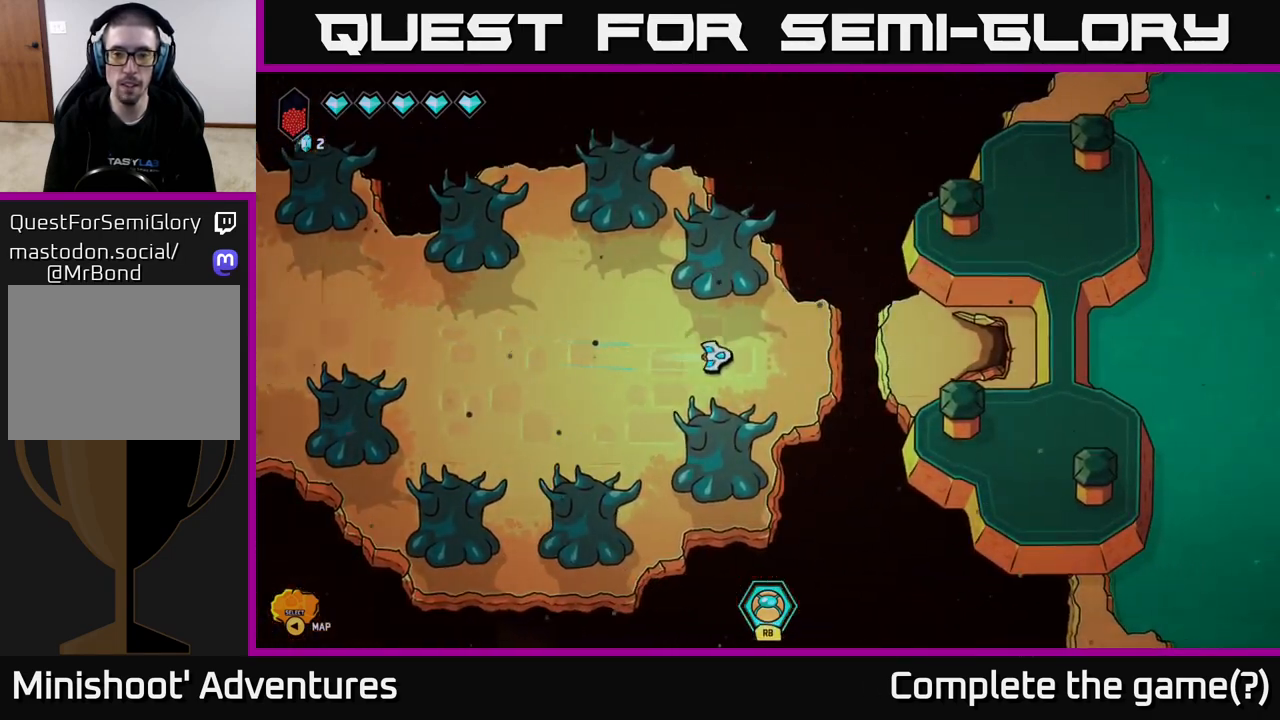
{"buttons": ["L2"], "left_stick": "right", "right_stick": "center", "events": [[267, "L2", "down"]]}
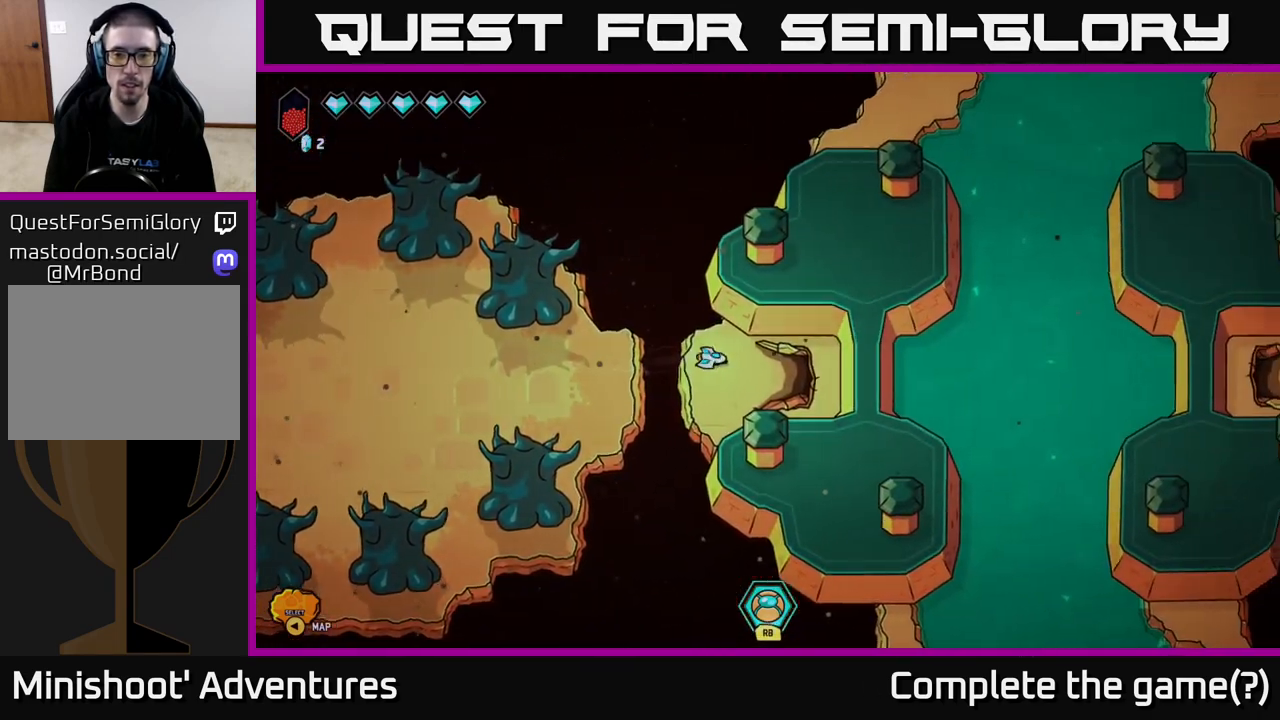
{"buttons": [], "left_stick": "right", "right_stick": "center", "events": [[117, "left_stick", "down-right"], [217, "L2", "up"], [250, "left_stick", "right"]]}
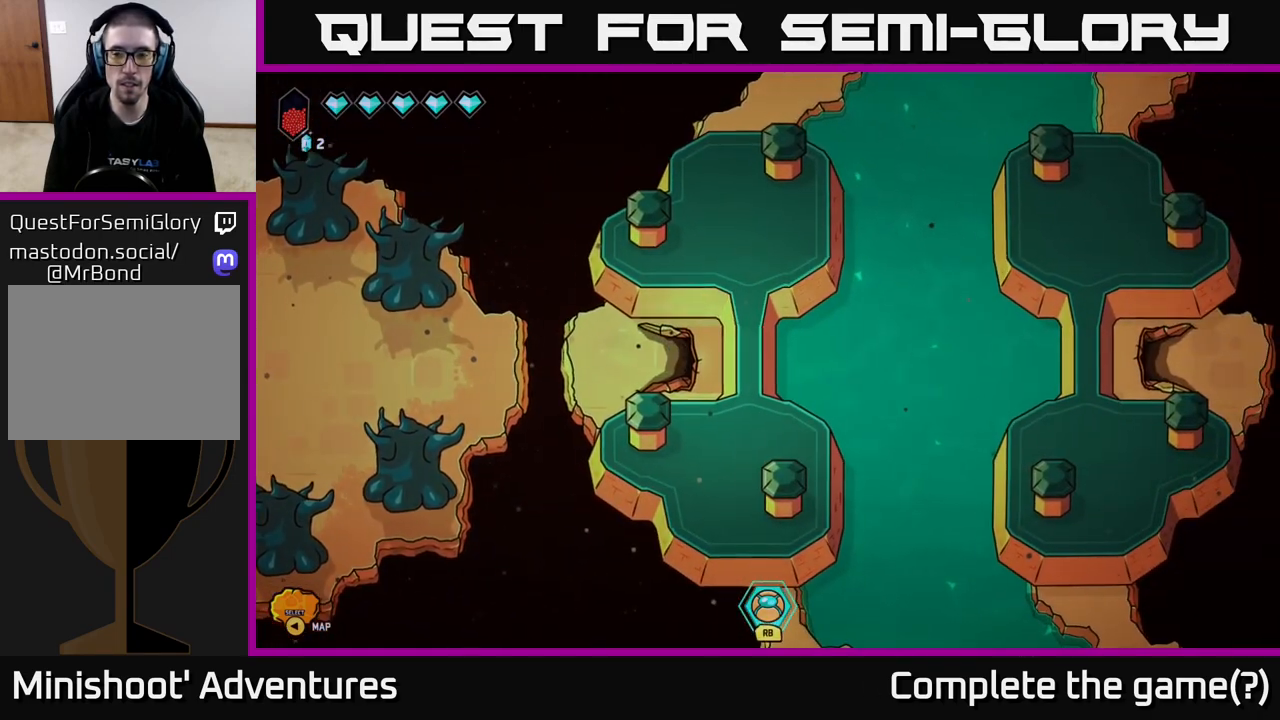
{"buttons": [], "left_stick": "center", "right_stick": "center", "events": [[283, "left_stick", "center"]]}
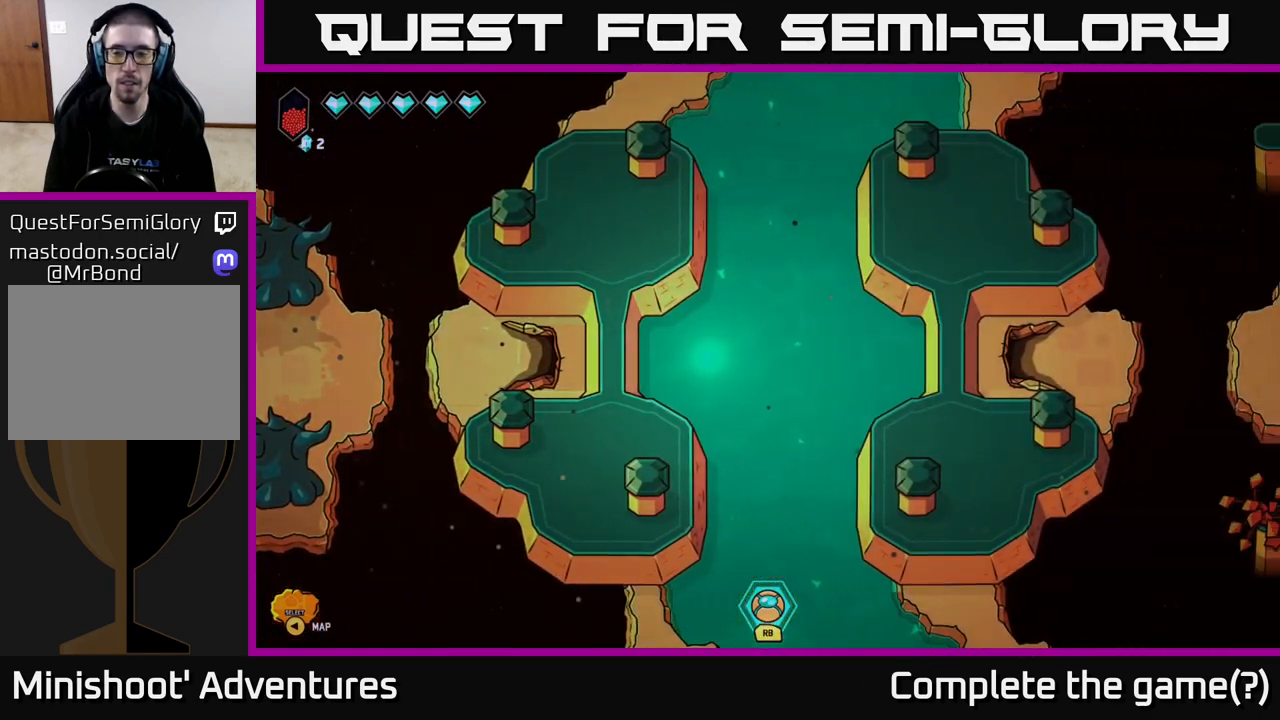
{"buttons": [], "left_stick": "center", "right_stick": "center", "events": []}
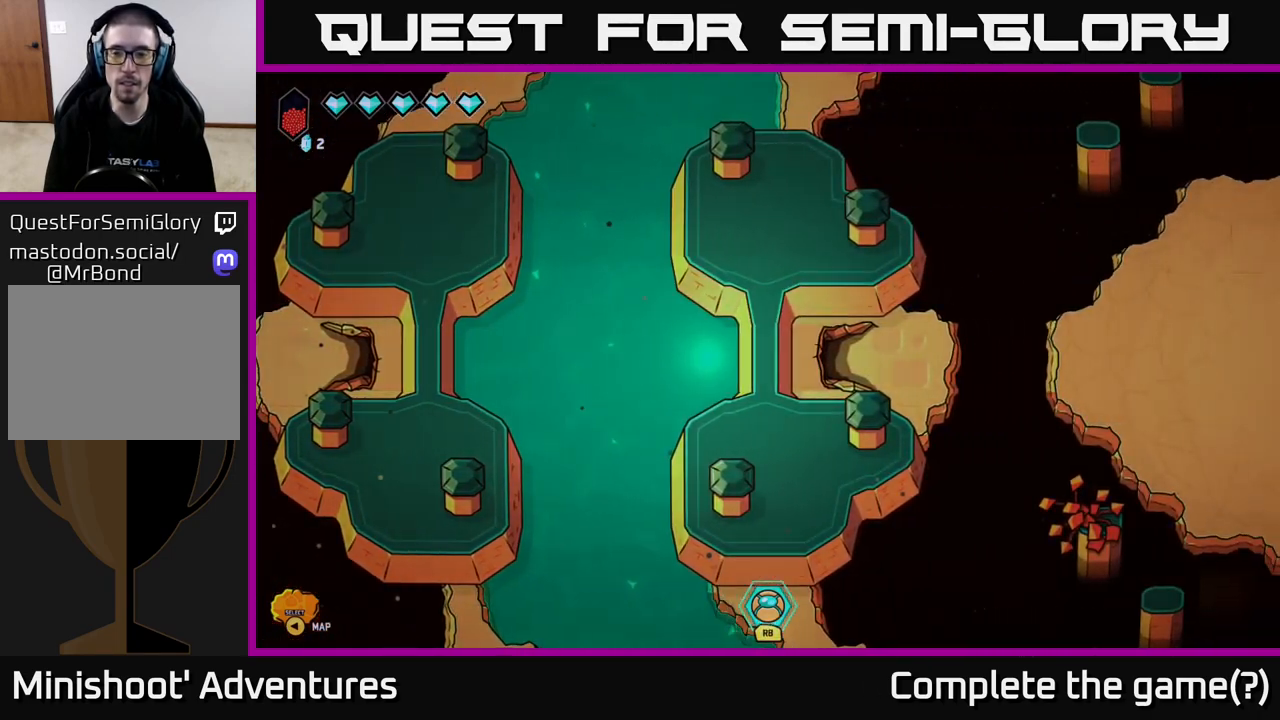
{"buttons": [], "left_stick": "center", "right_stick": "center", "events": []}
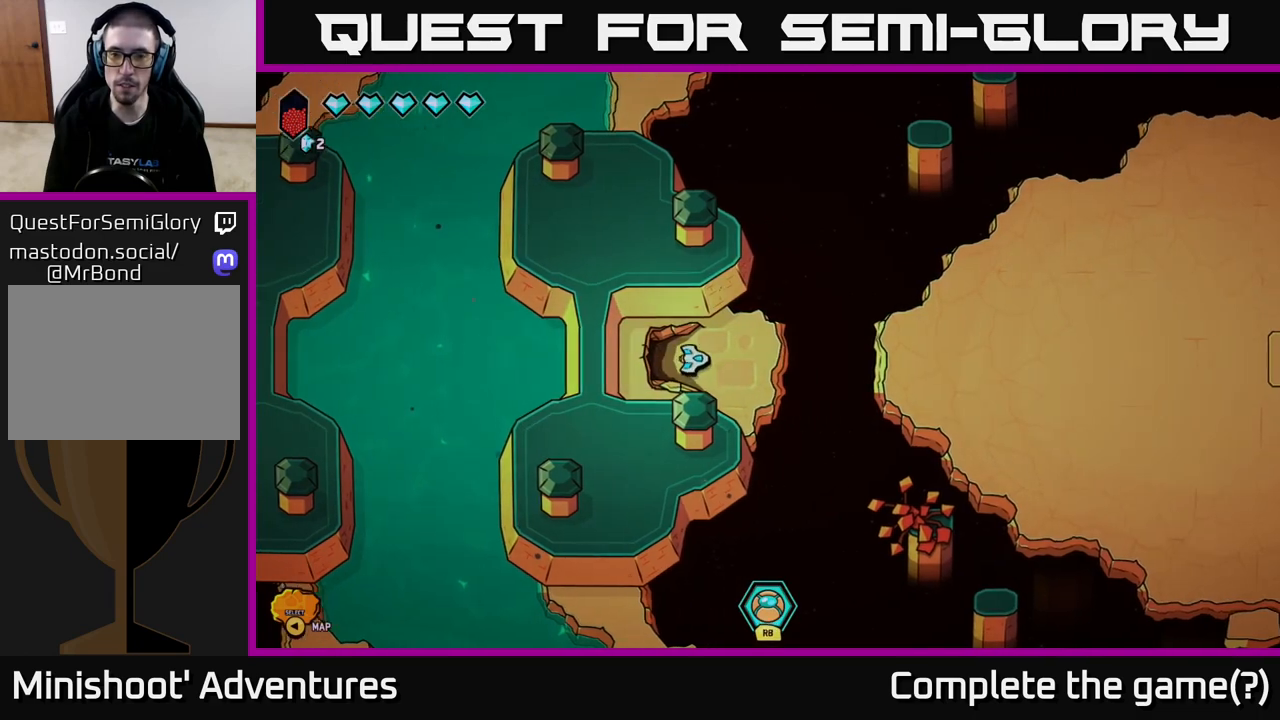
{"buttons": [], "left_stick": "right", "right_stick": "center", "events": [[267, "left_stick", "right"]]}
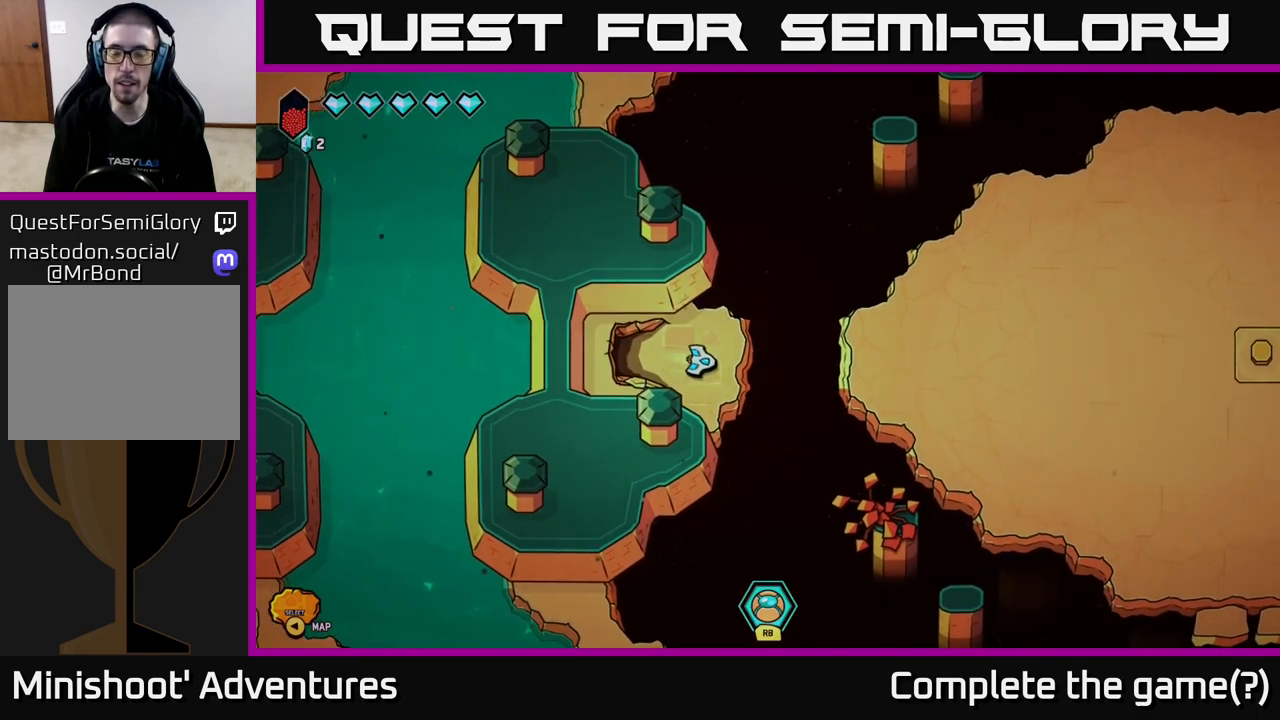
{"buttons": ["L2"], "left_stick": "right", "right_stick": "center", "events": [[83, "L2", "down"]]}
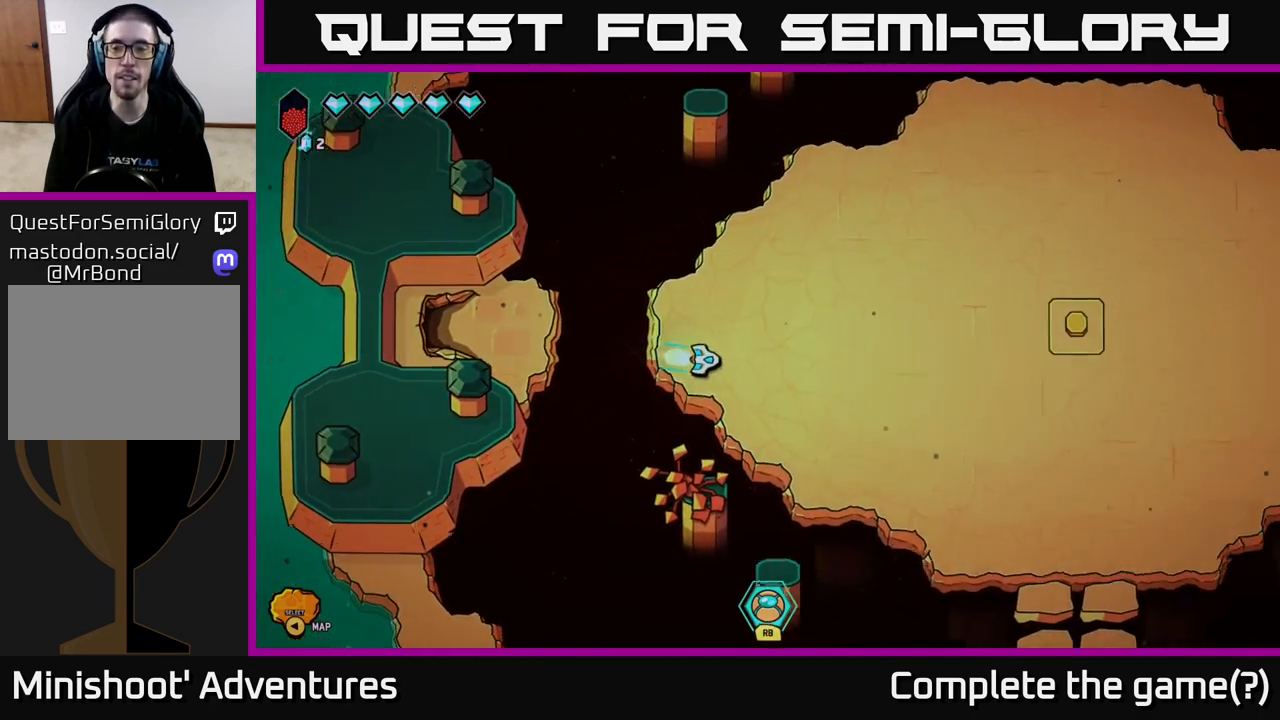
{"buttons": ["L2"], "left_stick": "right", "right_stick": "center", "events": []}
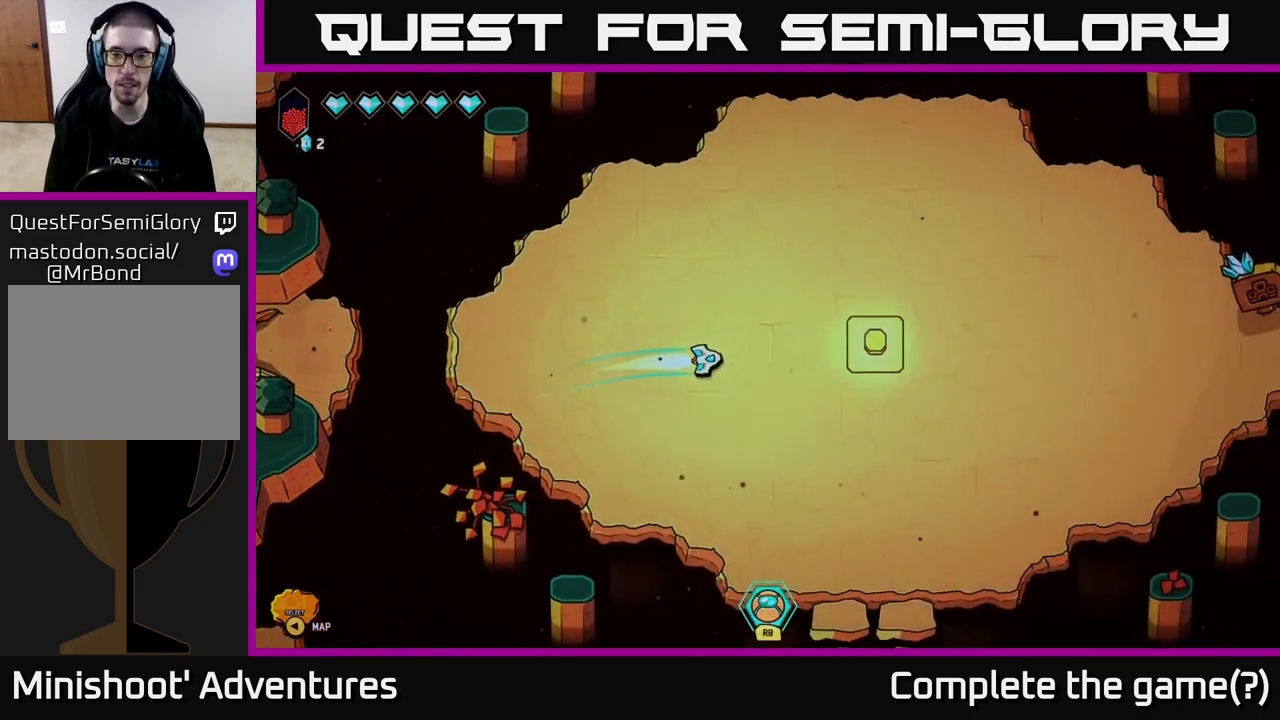
{"buttons": [], "left_stick": "center", "right_stick": "center", "events": [[467, "L2", "up"], [500, "left_stick", "center"]]}
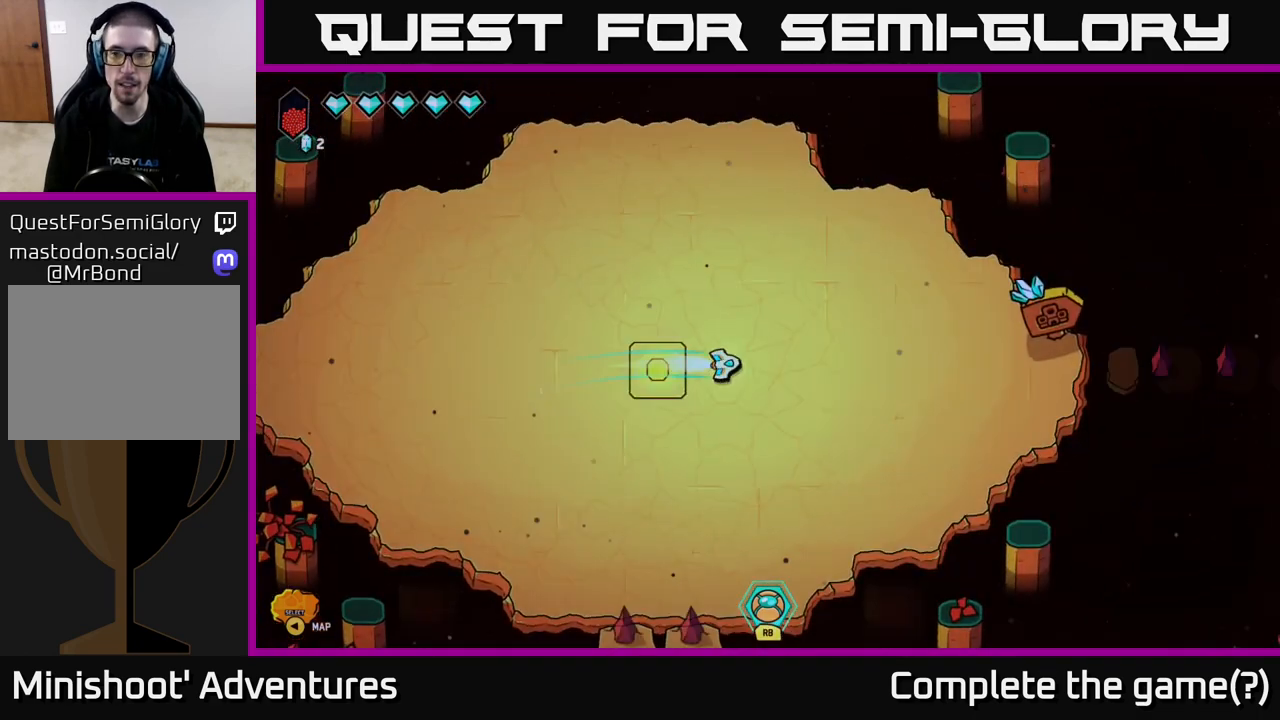
{"buttons": [], "left_stick": "down", "right_stick": "center", "events": [[300, "left_stick", "down"]]}
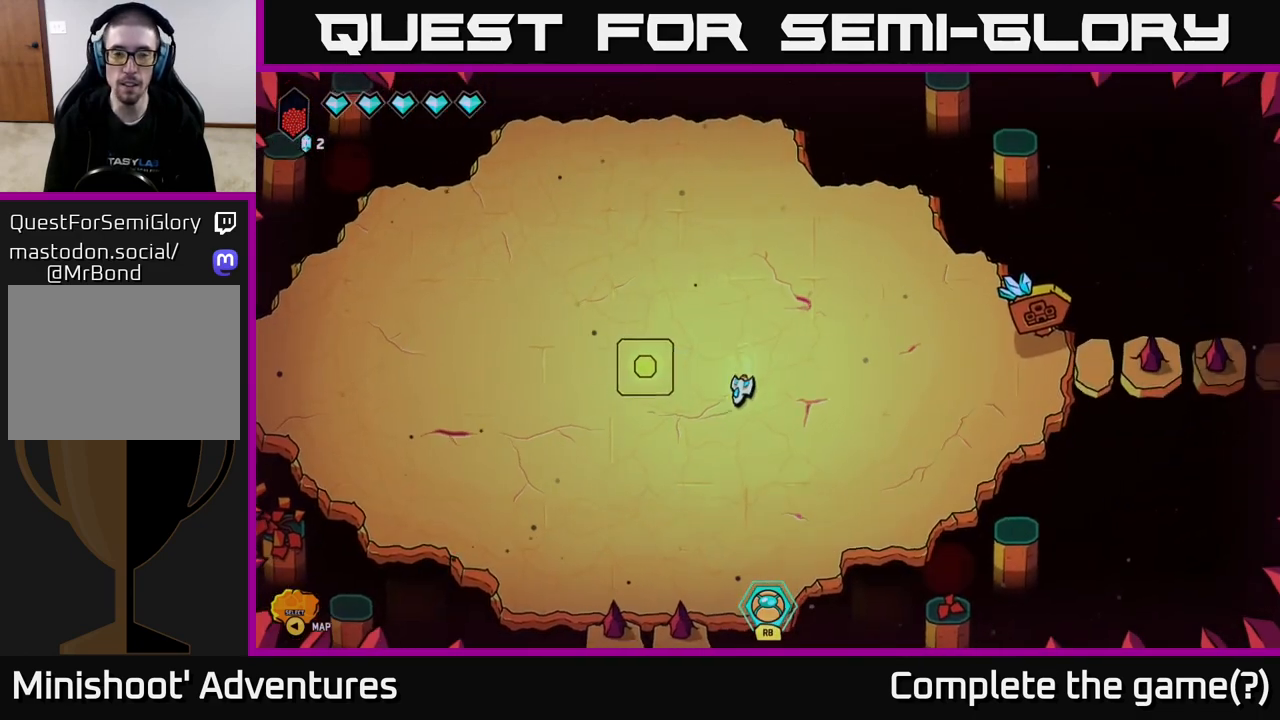
{"buttons": [], "left_stick": "up", "right_stick": "center", "events": [[350, "left_stick", "center"], [400, "left_stick", "up"]]}
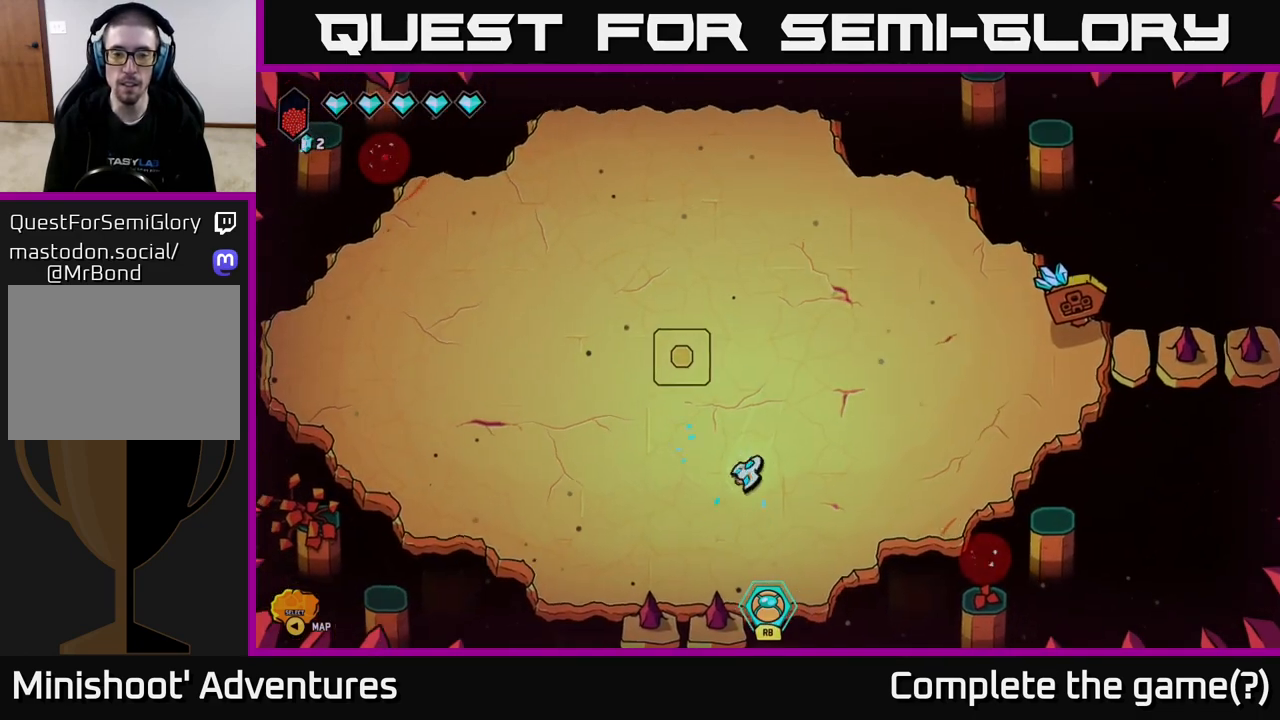
{"buttons": [], "left_stick": "down", "right_stick": "up-left", "events": [[83, "left_stick", "center"], [300, "left_stick", "down"], [467, "right_stick", "up-left"]]}
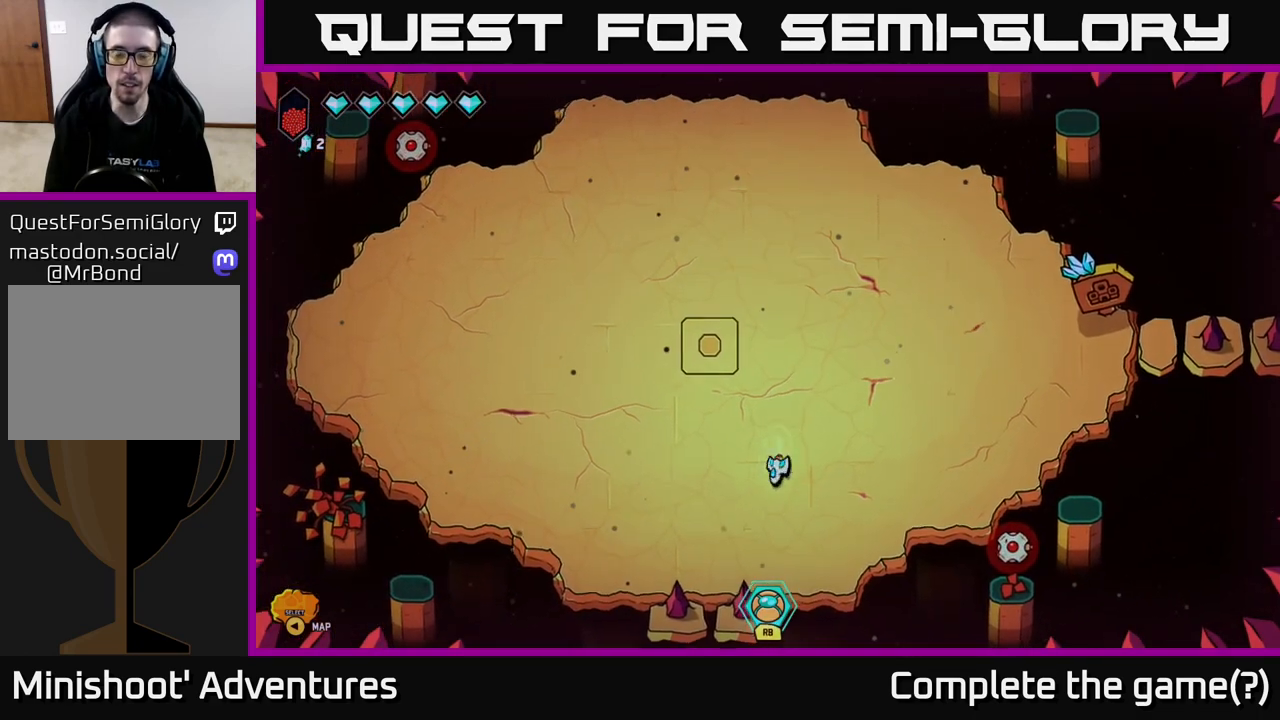
{"buttons": [], "left_stick": "left", "right_stick": "up-left", "events": [[67, "left_stick", "center"], [400, "left_stick", "left"]]}
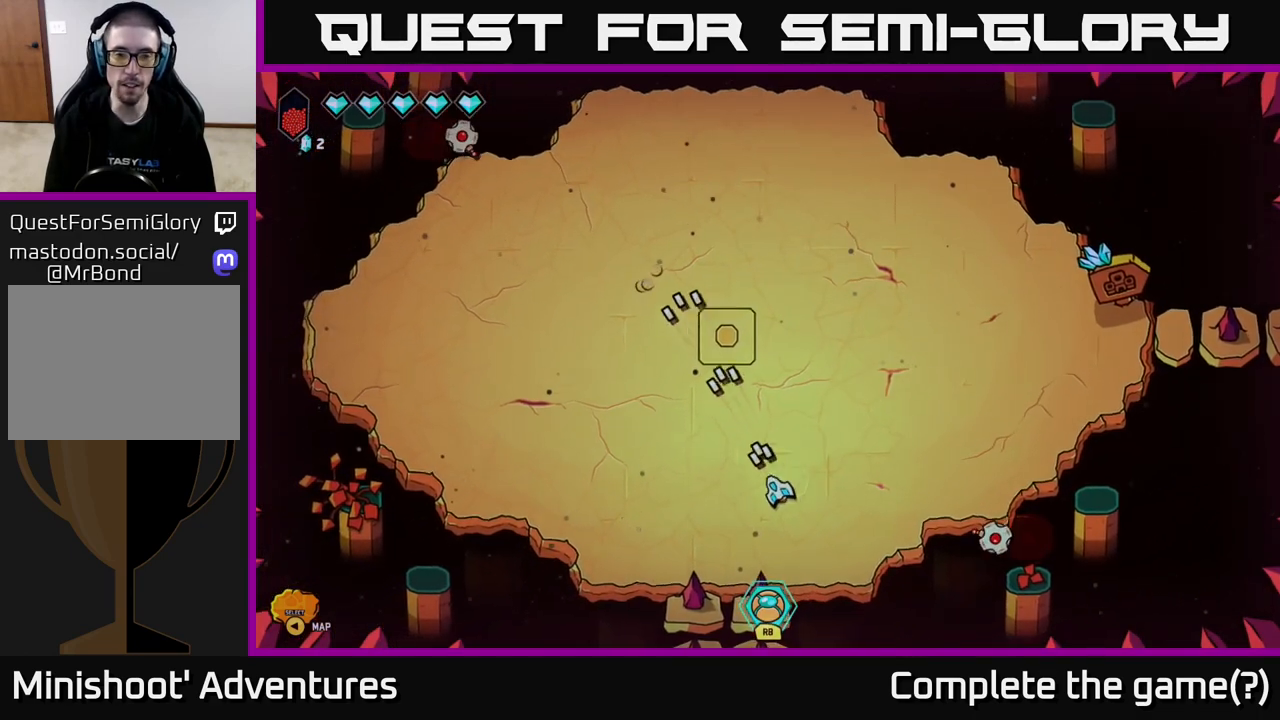
{"buttons": [], "left_stick": "up", "right_stick": "center", "events": [[183, "left_stick", "center"], [267, "left_stick", "up-left"], [433, "right_stick", "center"], [483, "left_stick", "up"]]}
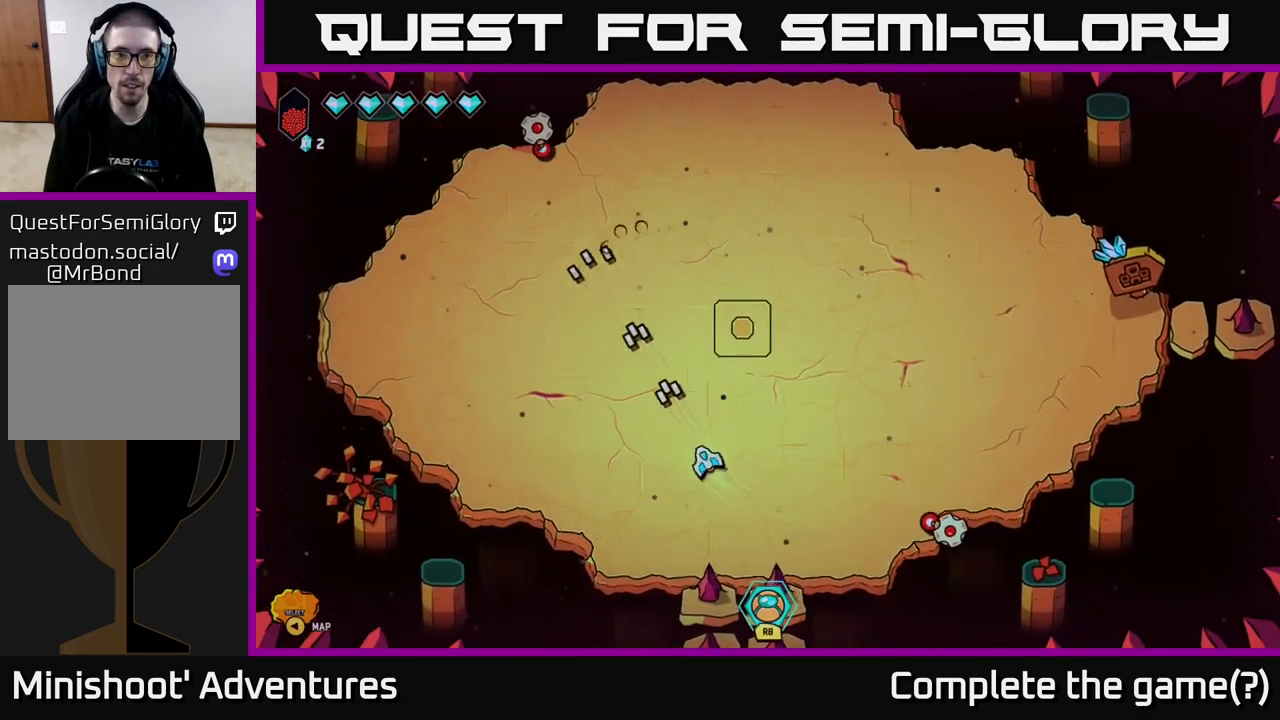
{"buttons": [], "left_stick": "up", "right_stick": "up", "events": [[33, "right_stick", "up"]]}
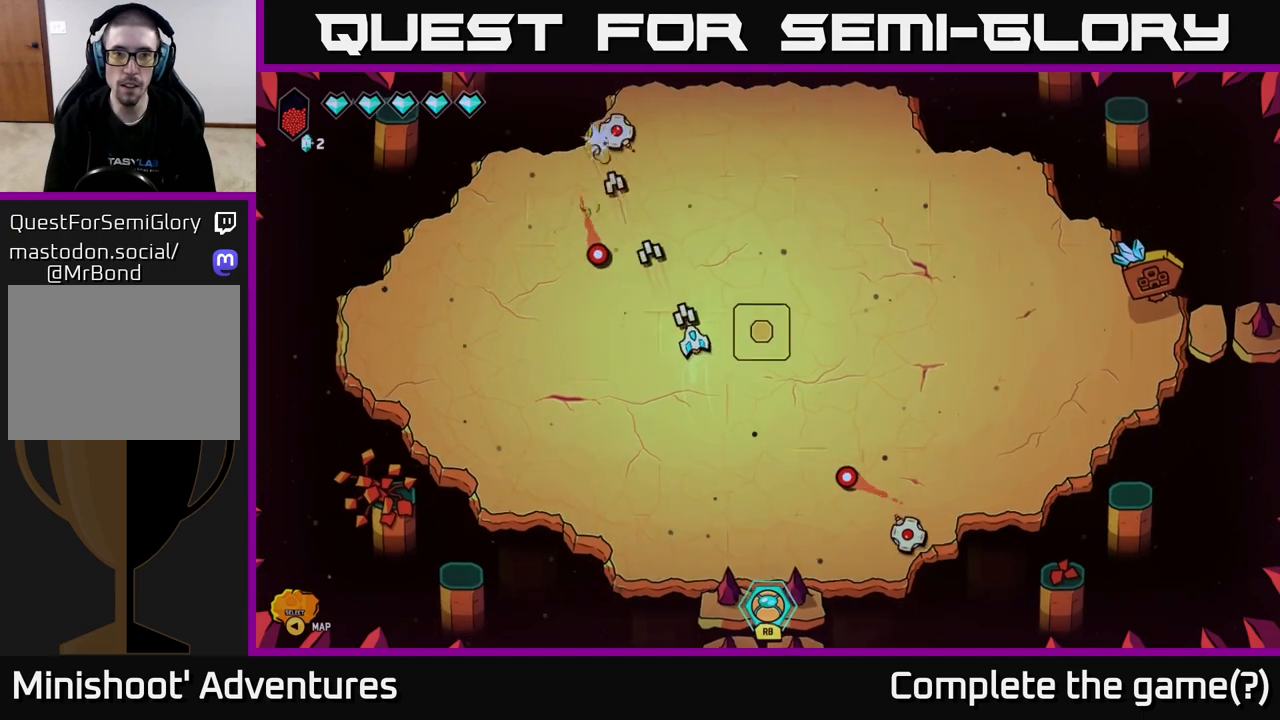
{"buttons": [], "left_stick": "down-right", "right_stick": "down", "events": [[283, "left_stick", "right"], [383, "right_stick", "down"], [400, "left_stick", "down-right"]]}
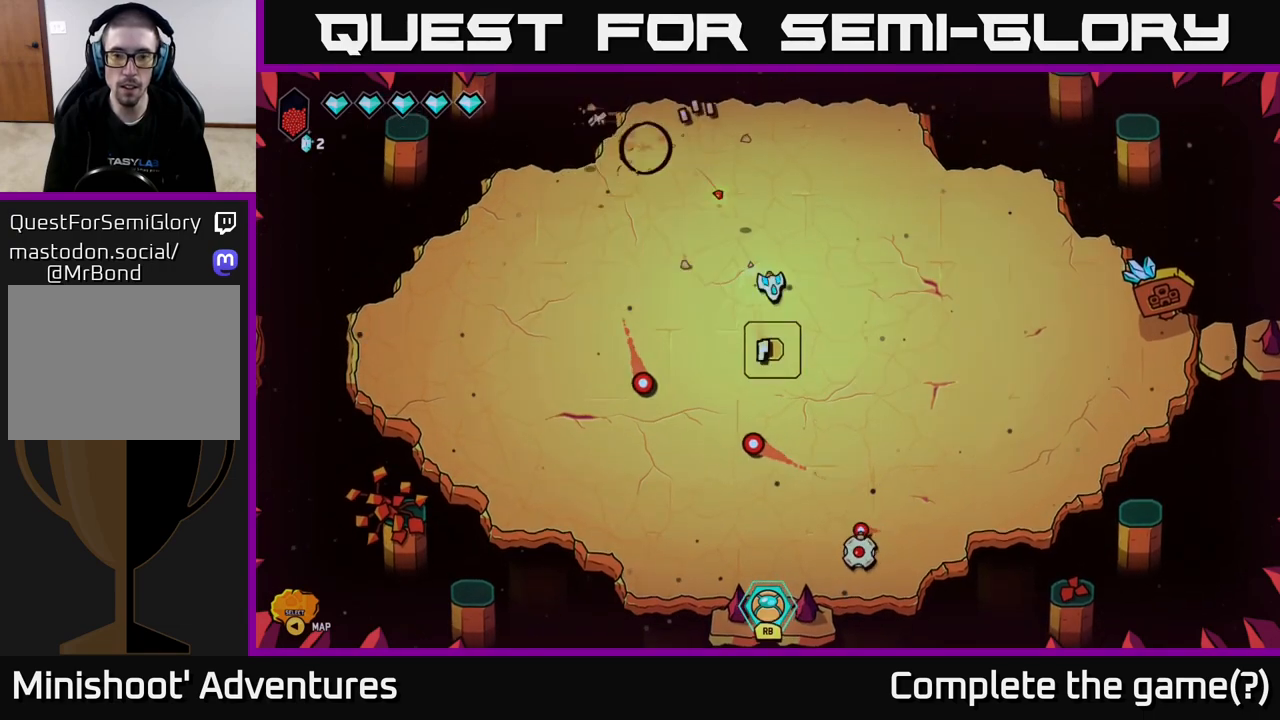
{"buttons": [], "left_stick": "left", "right_stick": "down", "events": [[67, "left_stick", "down"], [283, "left_stick", "center"], [367, "left_stick", "up-left"], [450, "left_stick", "left"]]}
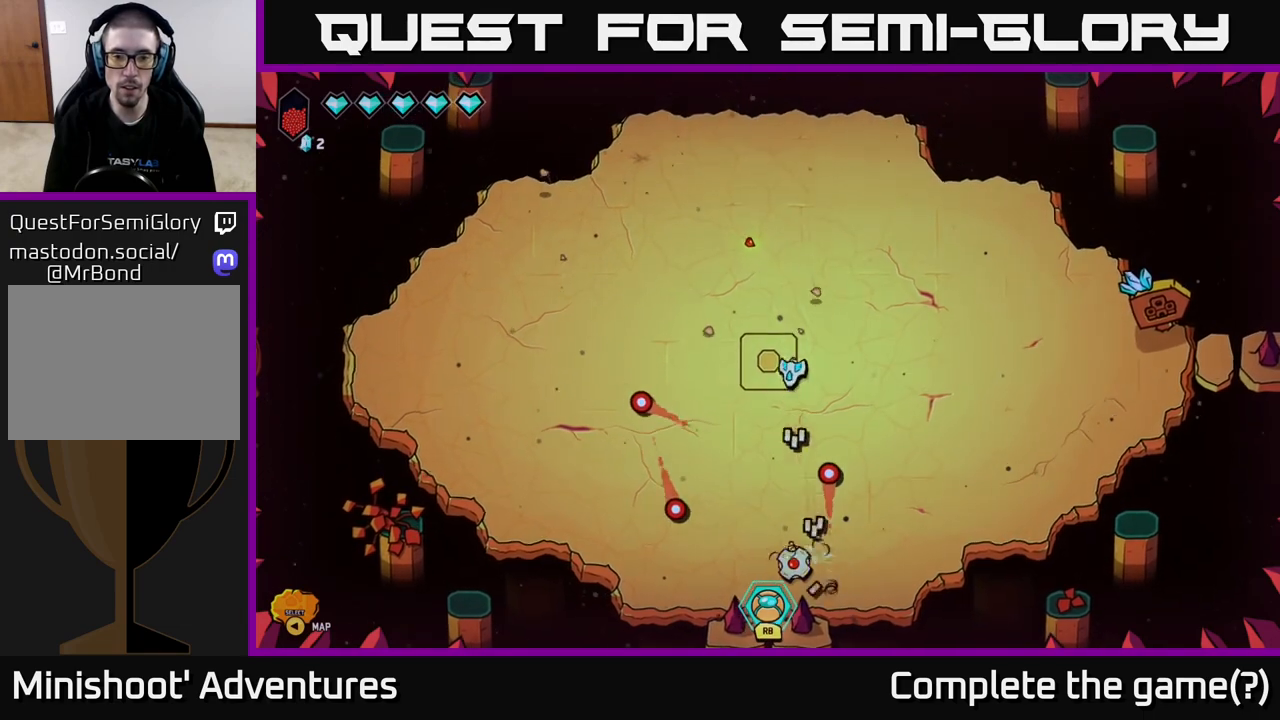
{"buttons": [], "left_stick": "center", "right_stick": "center", "events": [[383, "right_stick", "center"], [417, "left_stick", "center"]]}
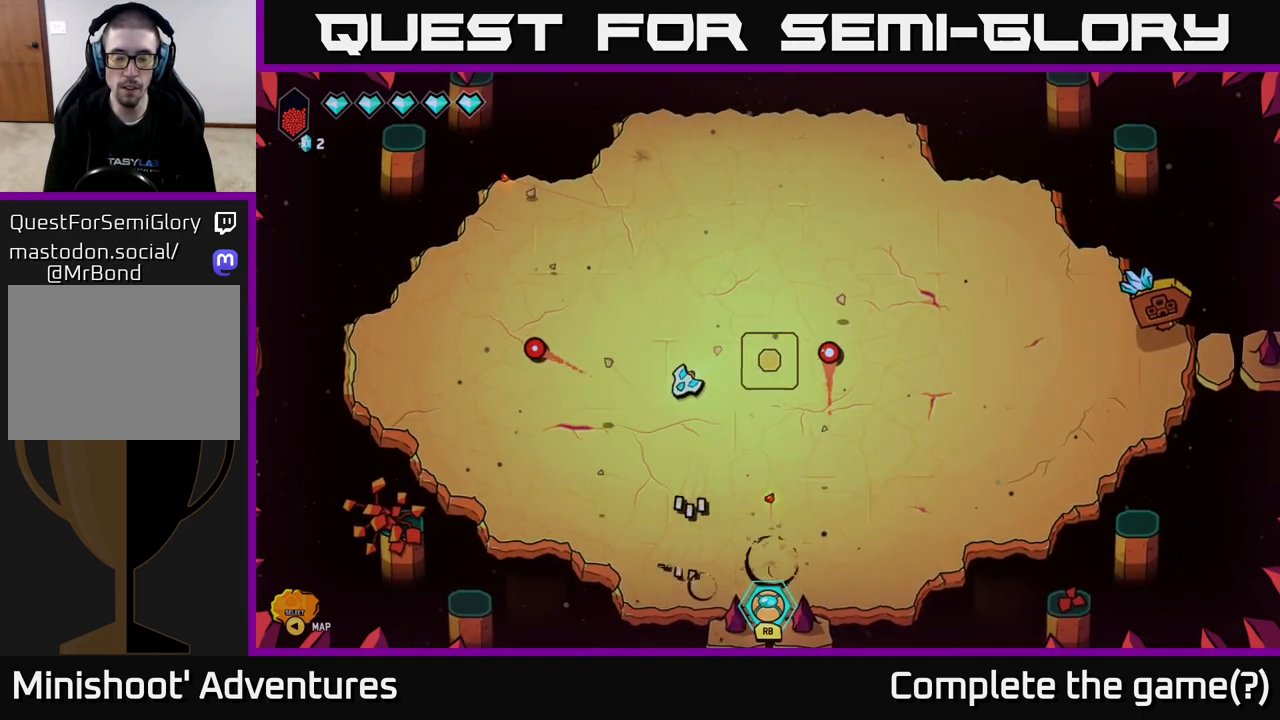
{"buttons": [], "left_stick": "center", "right_stick": "center", "events": []}
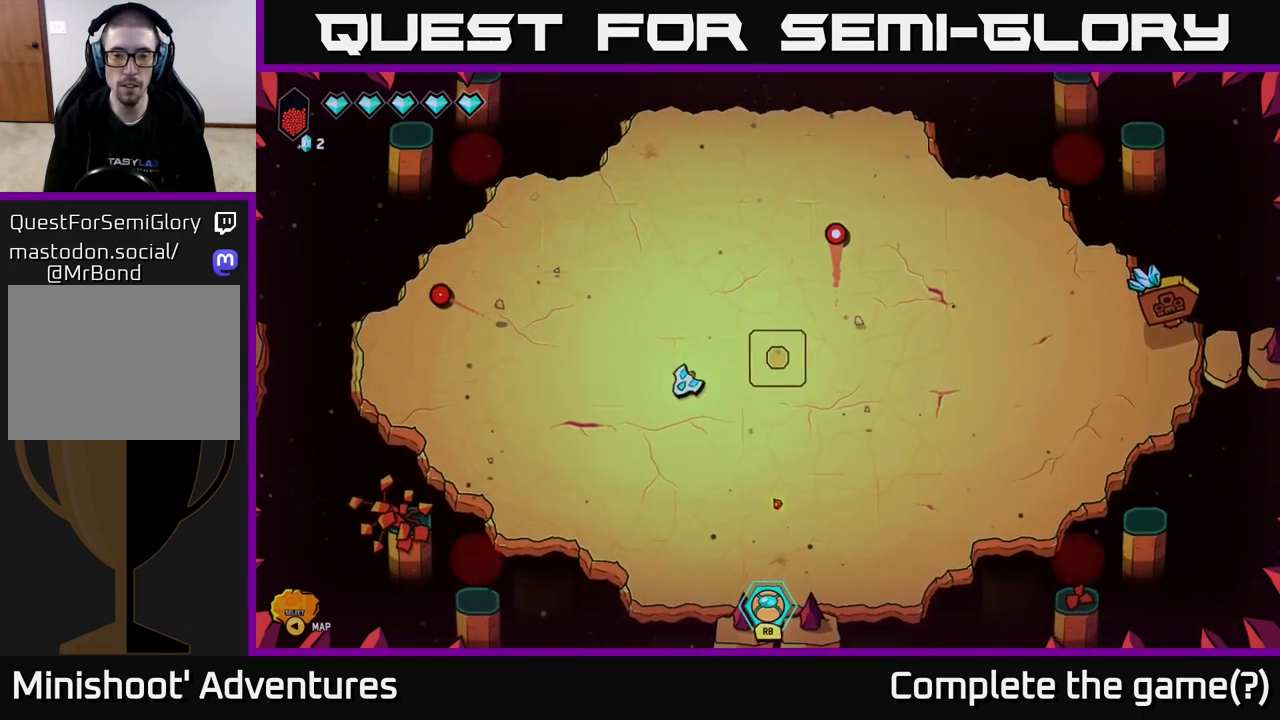
{"buttons": [], "left_stick": "center", "right_stick": "center", "events": []}
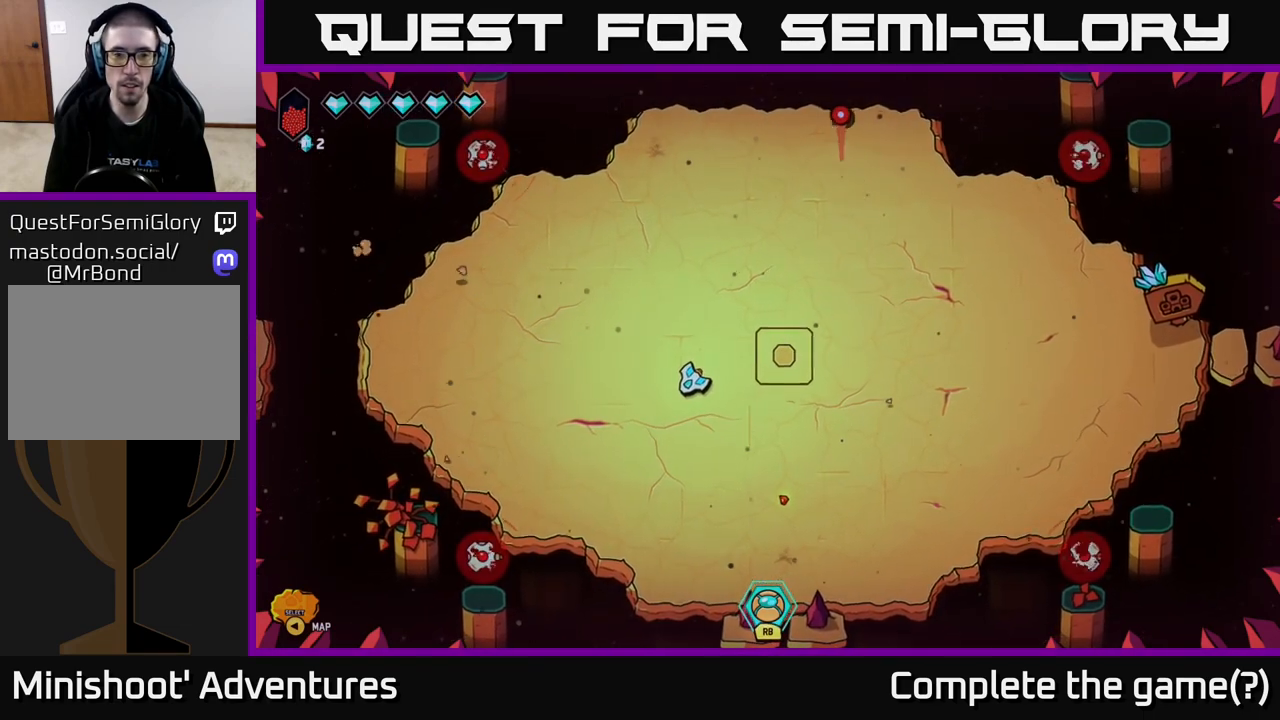
{"buttons": [], "left_stick": "center", "right_stick": "down-left", "events": [[183, "right_stick", "down-left"], [300, "left_stick", "left"], [500, "left_stick", "center"]]}
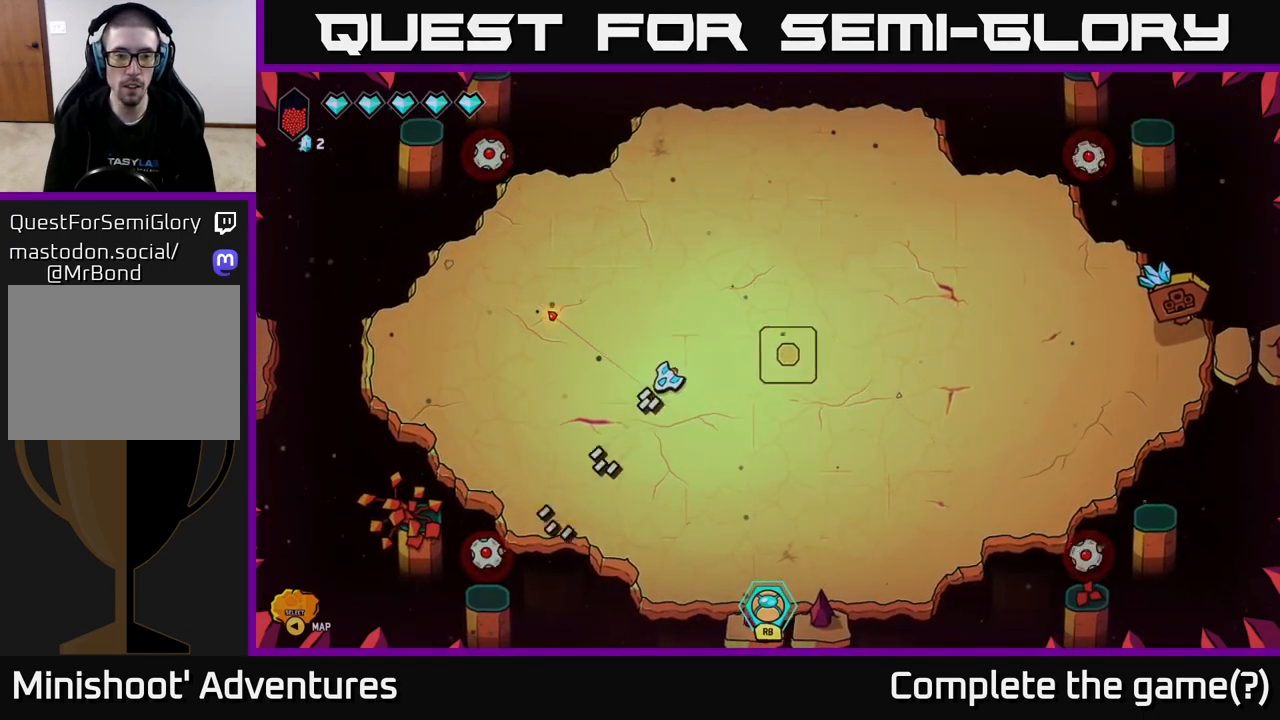
{"buttons": [], "left_stick": "up-left", "right_stick": "left", "events": [[283, "left_stick", "up-left"], [350, "right_stick", "left"]]}
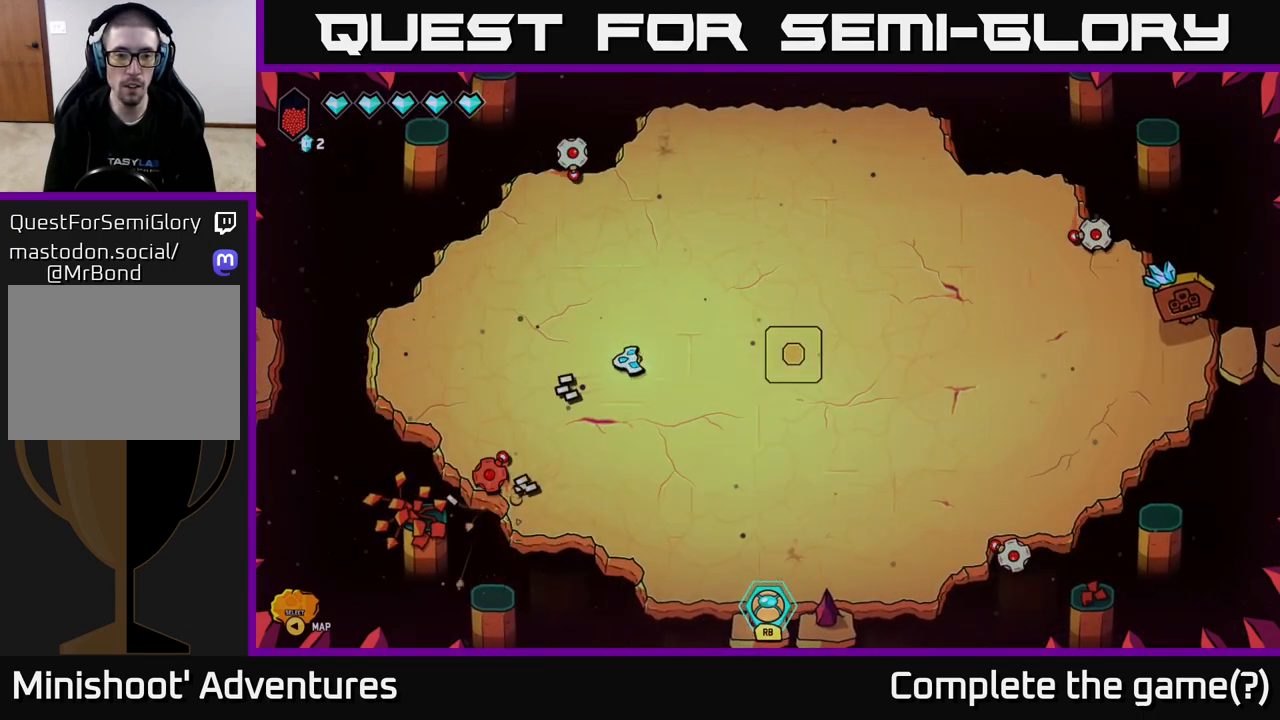
{"buttons": [], "left_stick": "right", "right_stick": "up", "events": [[100, "left_stick", "up-right"], [167, "right_stick", "up"], [317, "left_stick", "right"]]}